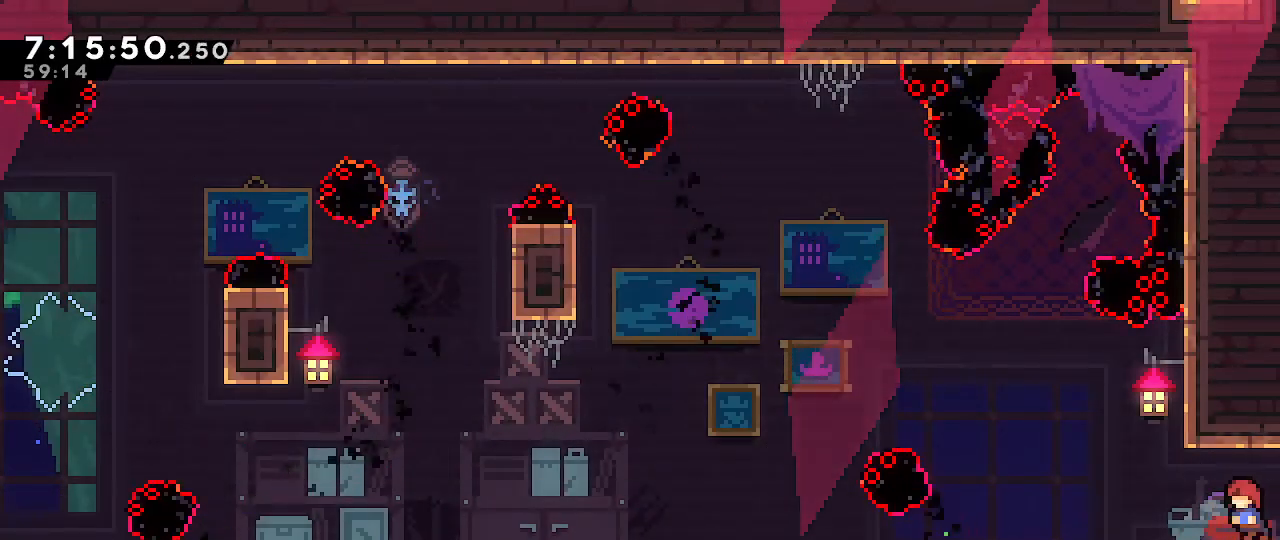
Gameplay with a controller (Nintendo layout); each line is a JSON object with the inputs held at the frame after it (dt_ms = milliseconds from this image to that frame). "events" lists button and stick changes between this image and that frame as [ms after this image, input, new state], when the widget could be followed in between. Not read: DPAD_DOWN DPAD_LEFT DPAD_RIGHT DPAD_UP L3 R3 START.
{"dt_ms": 500, "buttons": [], "left_stick": "down-left", "right_stick": "center", "events": [[200, "A", "down"], [300, "left_stick", "down-right"], [333, "A", "up"], [383, "B", "down"], [500, "B", "up"], [500, "left_stick", "down-left"]]}
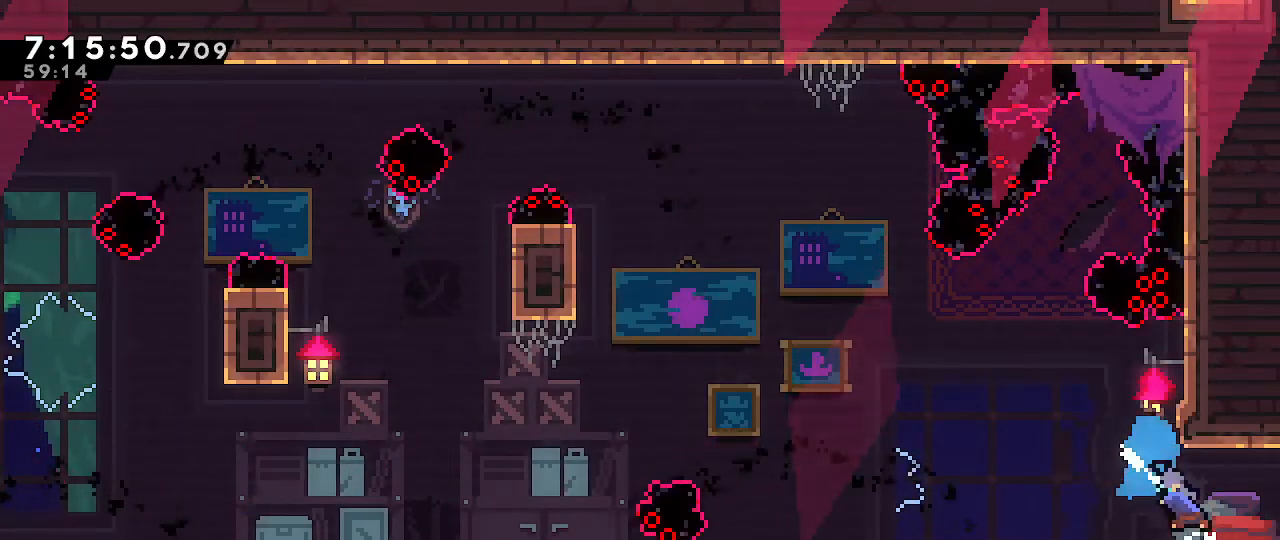
{"dt_ms": 500, "buttons": ["A"], "left_stick": "down-left", "right_stick": "center", "events": [[50, "A", "down"], [233, "A", "up"], [233, "B", "down"], [500, "A", "down"], [500, "B", "up"]]}
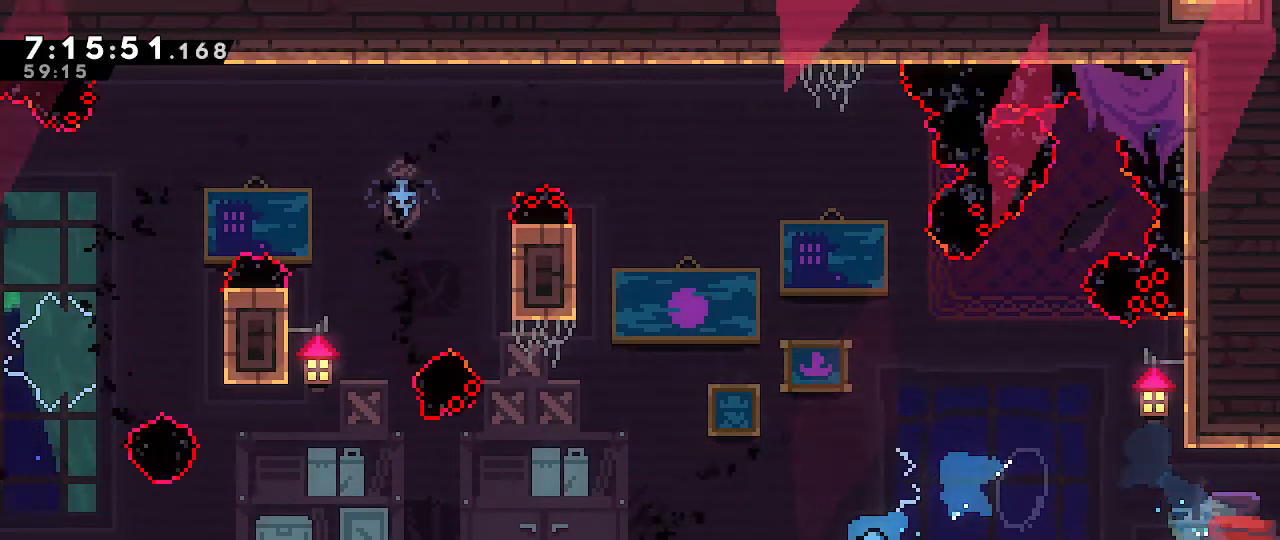
{"dt_ms": 1000, "buttons": ["R1"], "left_stick": "up-left", "right_stick": "center", "events": [[500, "left_stick", "left"], [517, "R1", "down"], [750, "A", "up"], [783, "left_stick", "up-left"]]}
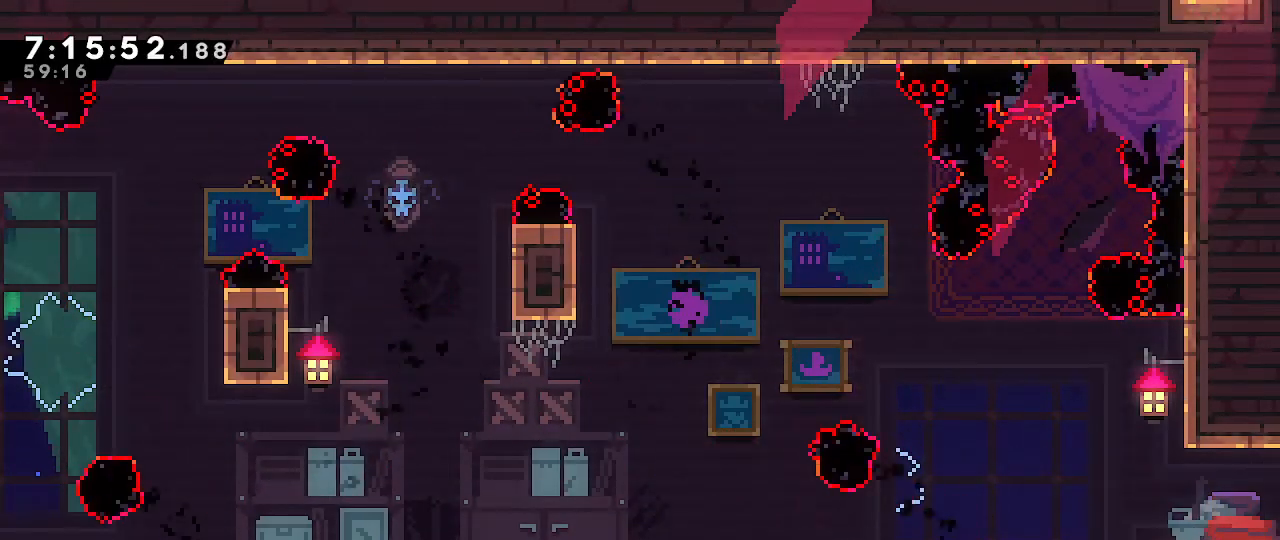
{"dt_ms": 500, "buttons": ["A"], "left_stick": "up-left", "right_stick": "center", "events": [[250, "left_stick", "left"], [300, "R1", "up"], [367, "A", "down"], [450, "left_stick", "up-left"]]}
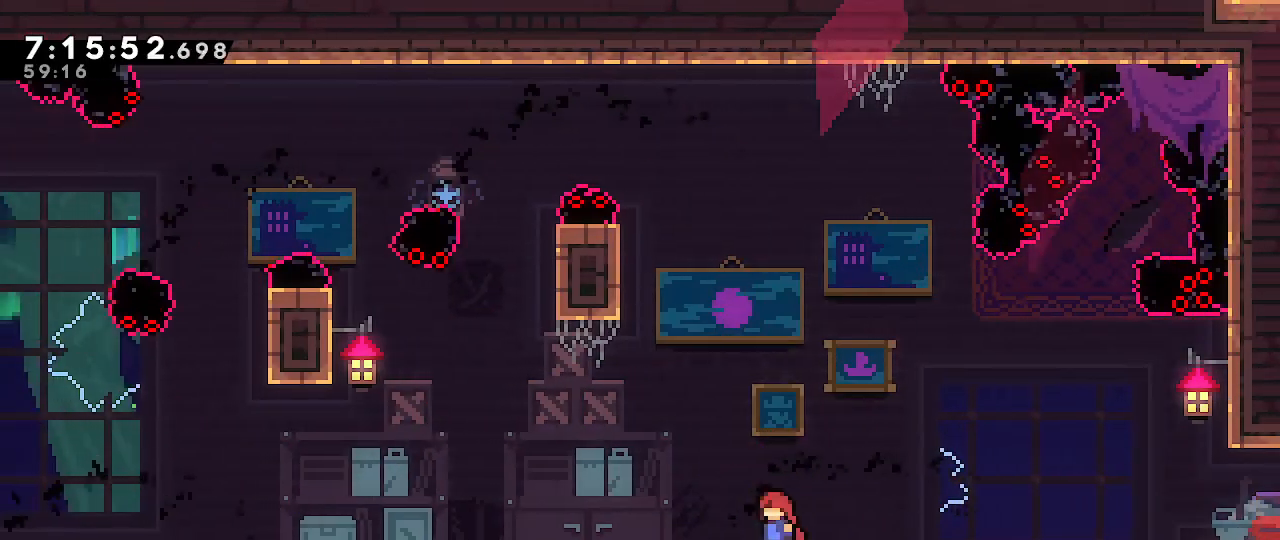
{"dt_ms": 500, "buttons": ["B", "R1"], "left_stick": "up-left", "right_stick": "center", "events": [[200, "A", "up"], [200, "left_stick", "up"], [217, "B", "down"], [383, "left_stick", "up-left"], [400, "R1", "down"]]}
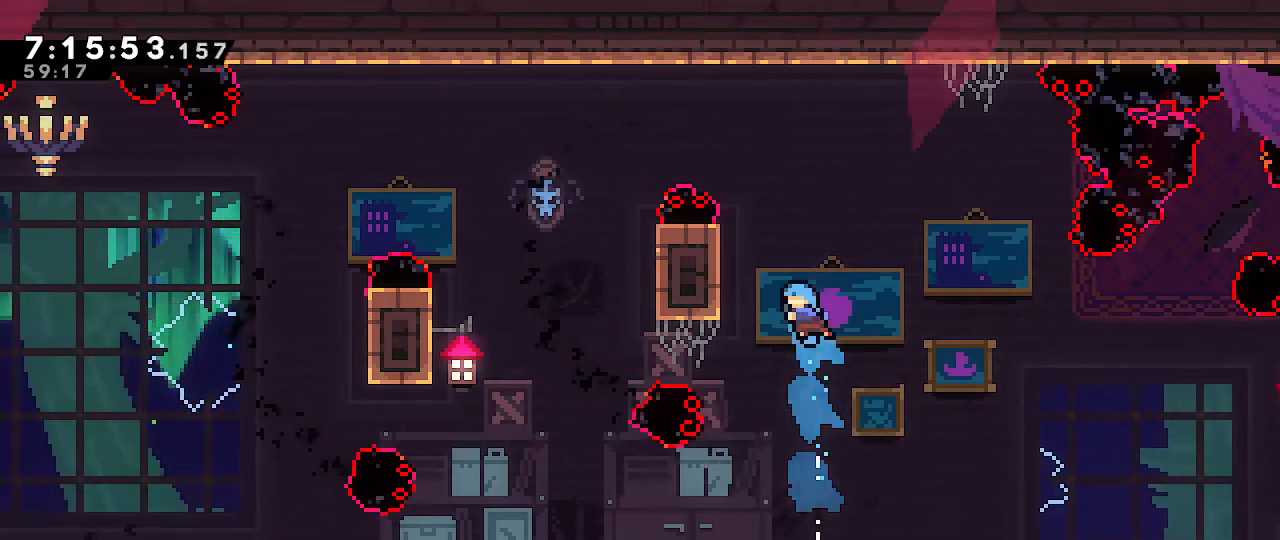
{"dt_ms": 500, "buttons": ["R1"], "left_stick": "up", "right_stick": "center"}
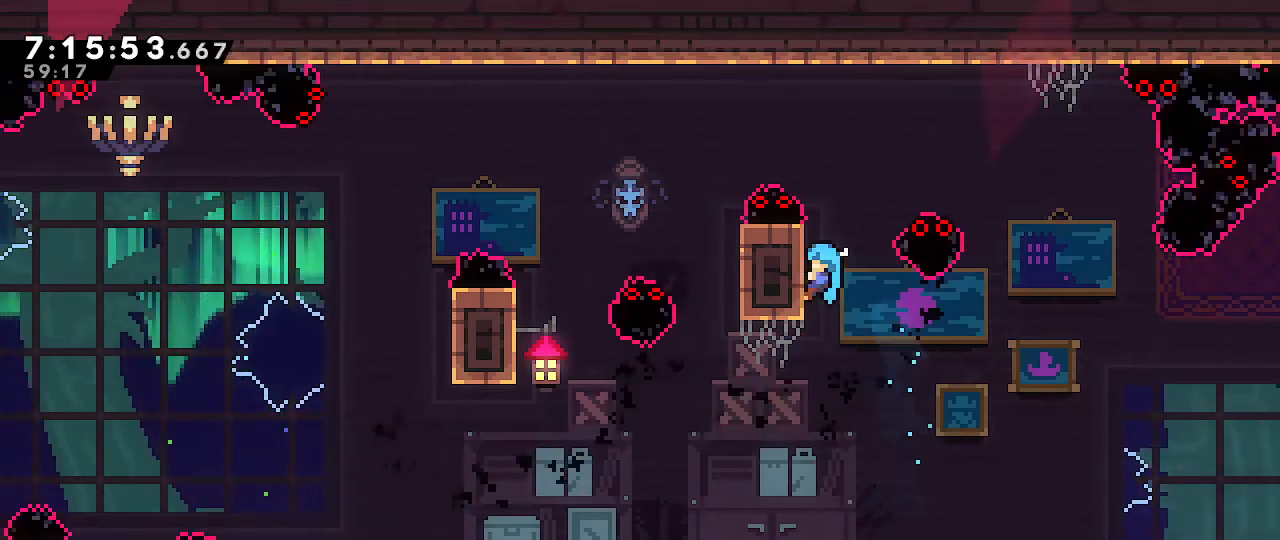
{"dt_ms": 500, "buttons": ["R1"], "left_stick": "center", "right_stick": "center", "events": [[367, "left_stick", "center"]]}
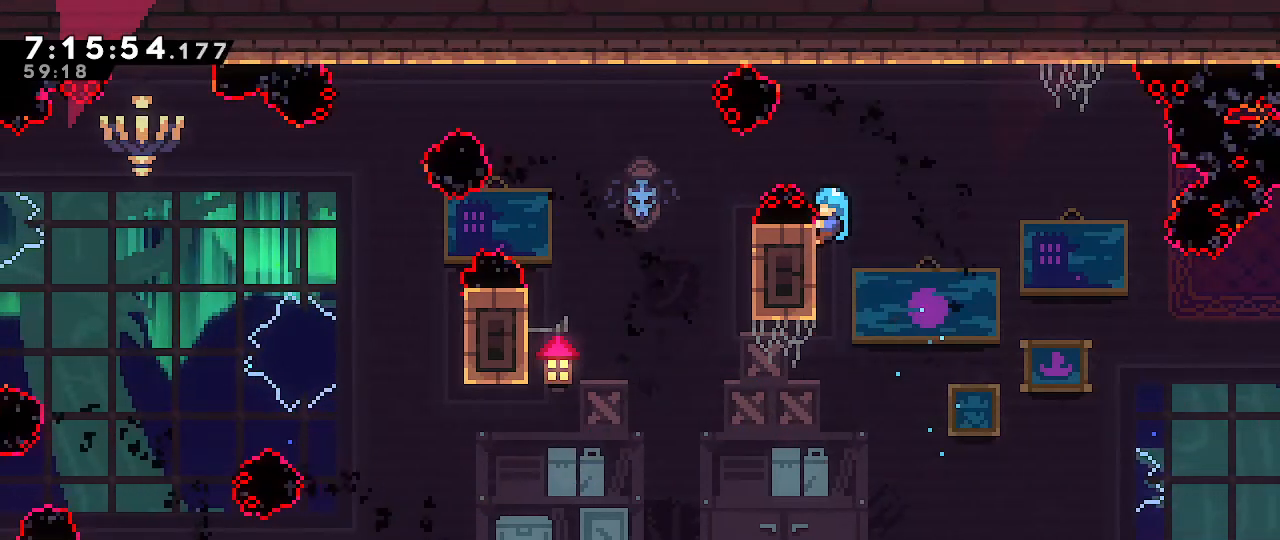
{"dt_ms": 1000, "buttons": ["R1"], "left_stick": "center", "right_stick": "center", "events": [[100, "left_stick", "left"], [133, "A", "down"], [500, "A", "up"], [533, "left_stick", "right"], [917, "left_stick", "center"]]}
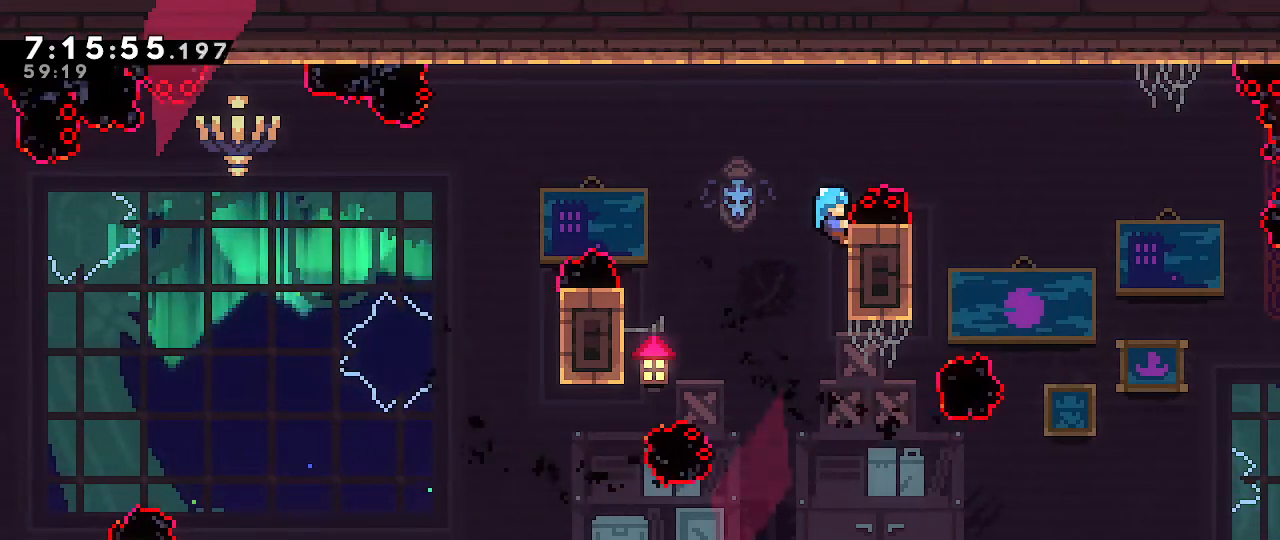
{"dt_ms": 500, "buttons": ["R1"], "left_stick": "center", "right_stick": "center", "events": []}
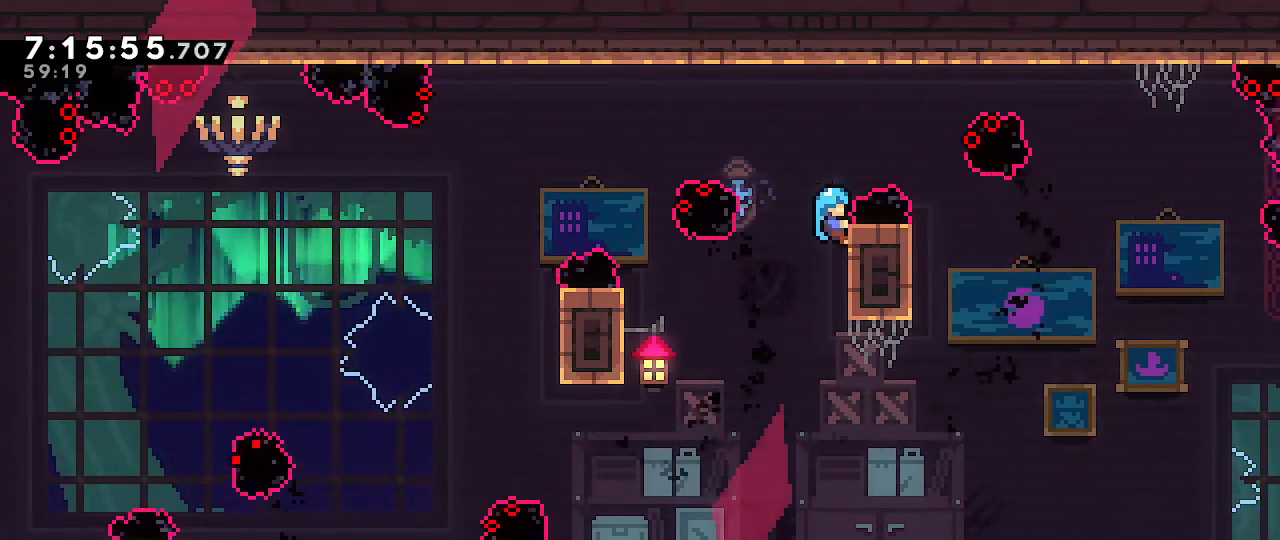
{"dt_ms": 500, "buttons": ["R1"], "left_stick": "left", "right_stick": "center", "events": [[67, "left_stick", "left"], [83, "A", "down"], [167, "A", "up"]]}
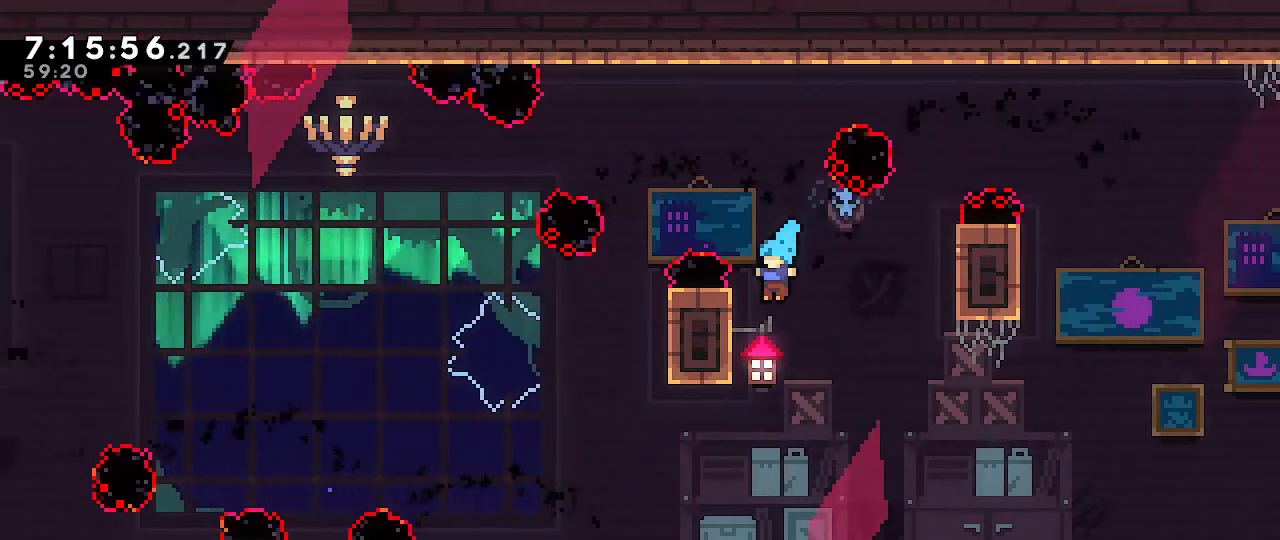
{"dt_ms": 500, "buttons": ["R1"], "left_stick": "down-left", "right_stick": "center", "events": [[283, "left_stick", "up"], [417, "left_stick", "center"], [500, "left_stick", "down-left"]]}
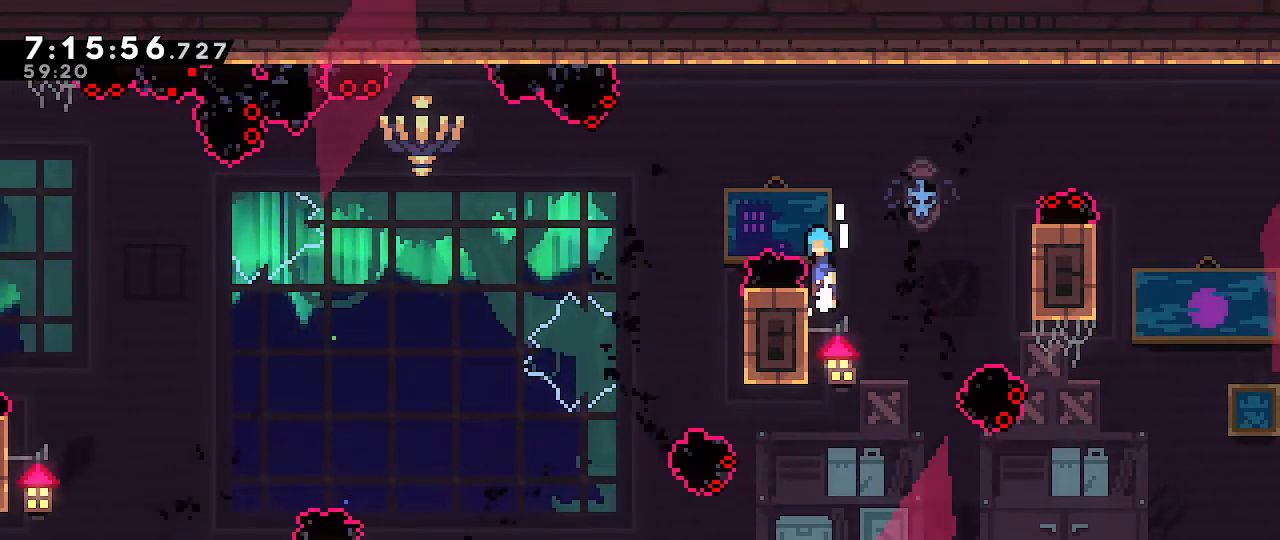
{"dt_ms": 500, "buttons": [], "left_stick": "left", "right_stick": "center", "events": [[17, "A", "down"], [17, "left_stick", "left"], [283, "A", "up"], [350, "R1", "up"]]}
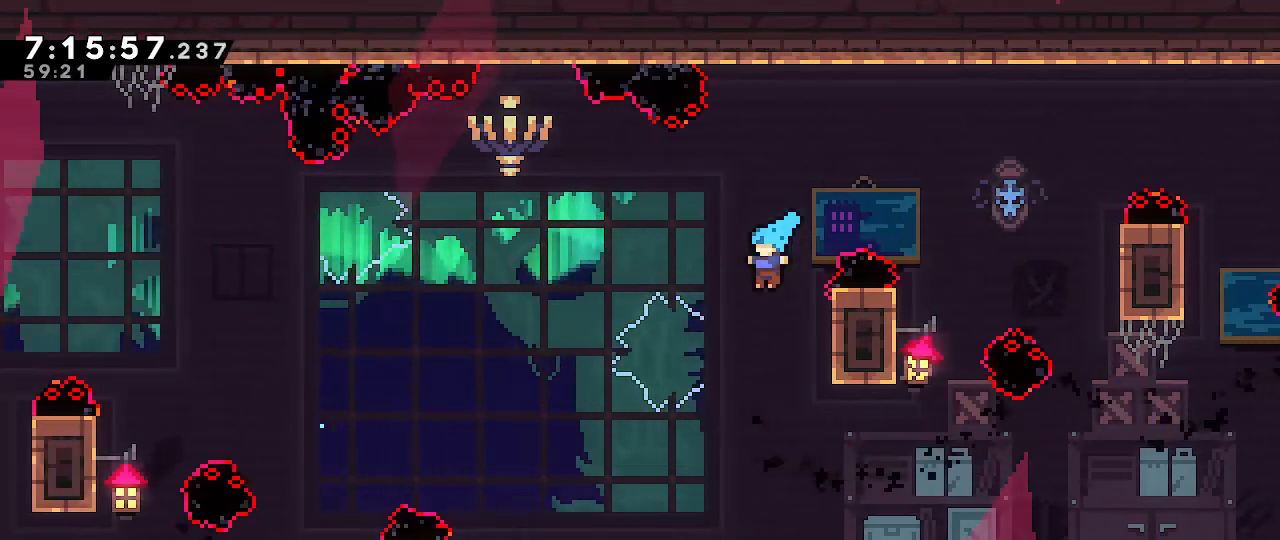
{"dt_ms": 500, "buttons": [], "left_stick": "center", "right_stick": "center", "events": [[200, "left_stick", "center"]]}
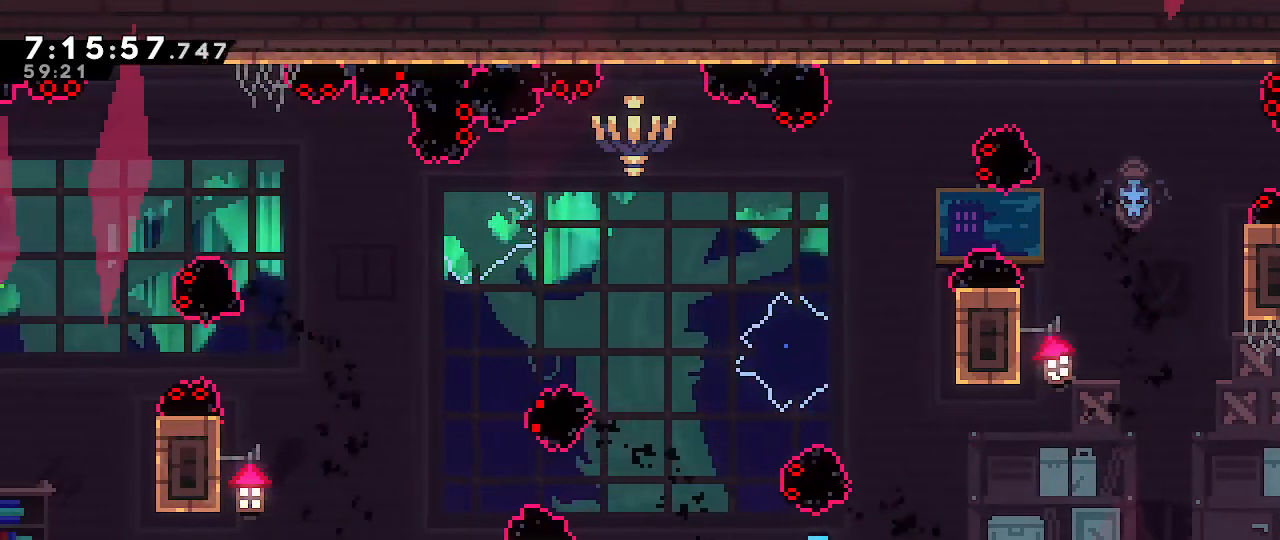
{"dt_ms": 500, "buttons": [], "left_stick": "center", "right_stick": "center", "events": []}
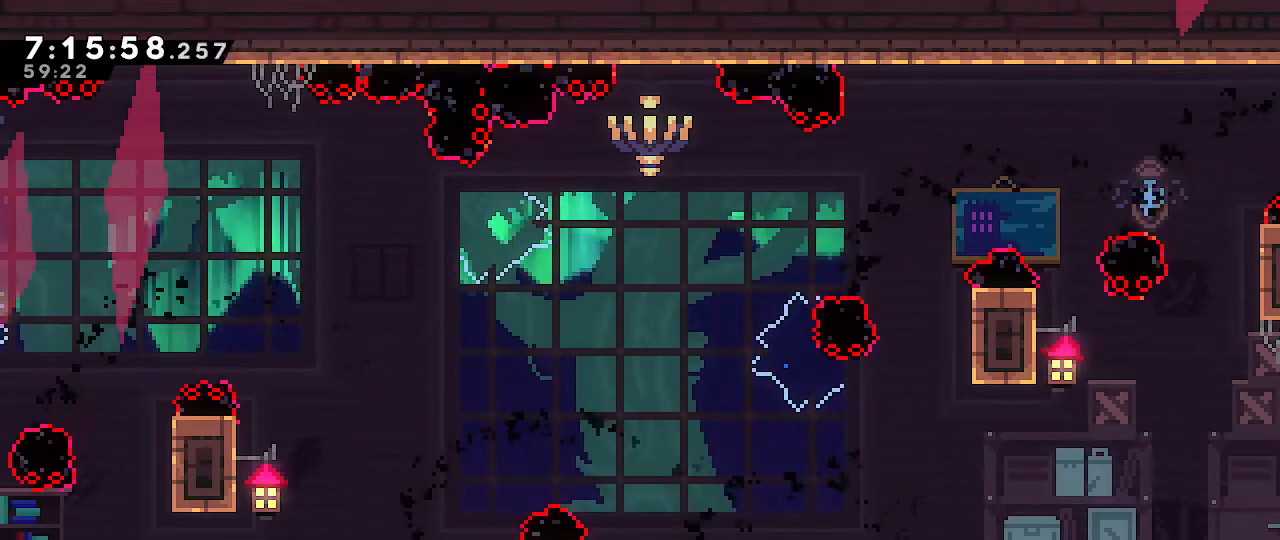
{"dt_ms": 500, "buttons": [], "left_stick": "center", "right_stick": "center", "events": []}
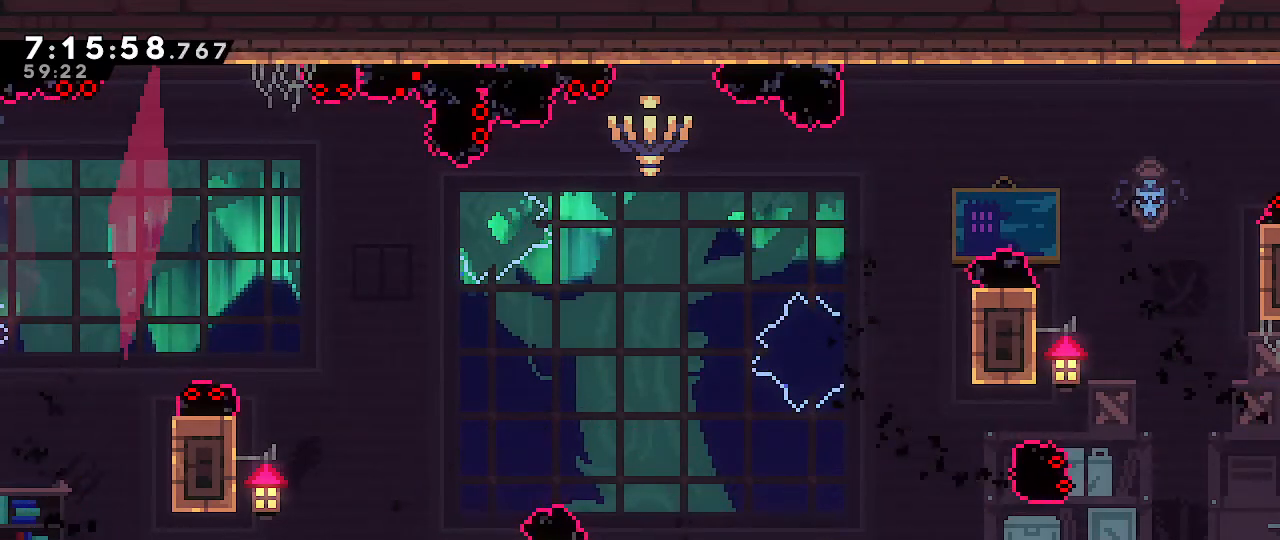
{"dt_ms": 500, "buttons": [], "left_stick": "center", "right_stick": "center", "events": []}
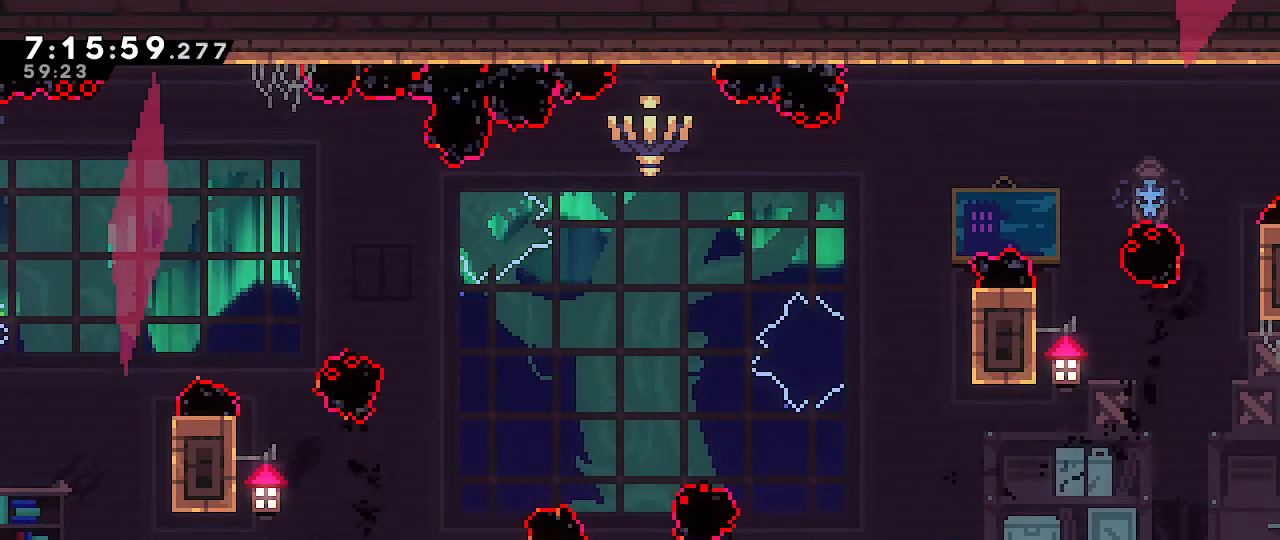
{"dt_ms": 500, "buttons": [], "left_stick": "center", "right_stick": "center", "events": []}
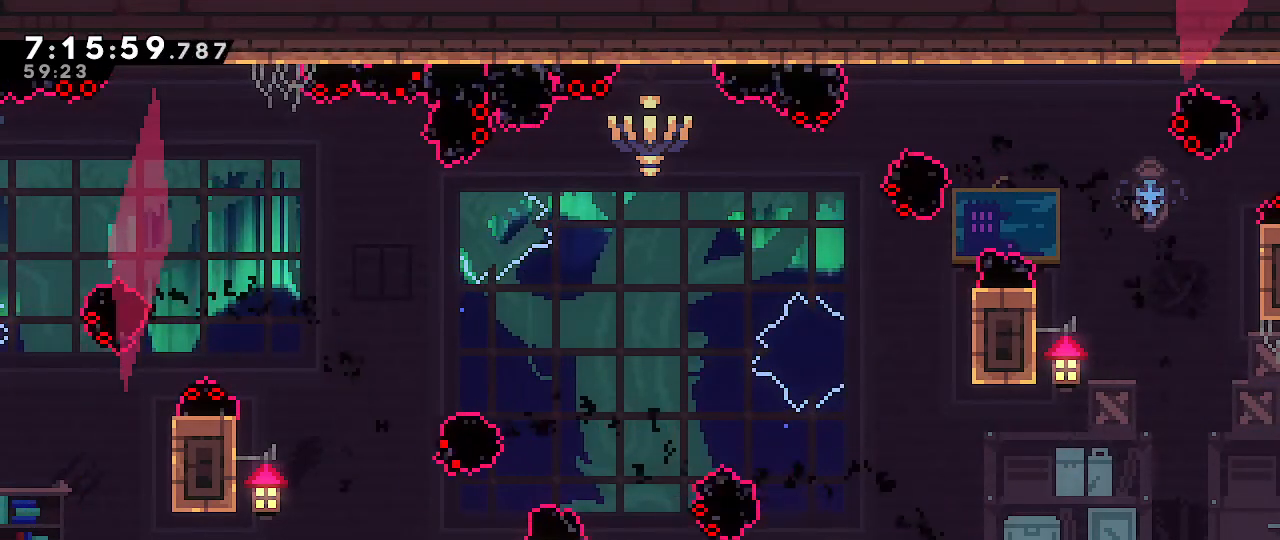
{"dt_ms": 500, "buttons": ["R1"], "left_stick": "left", "right_stick": "center", "events": [[100, "left_stick", "left"], [233, "A", "down"], [333, "A", "up"], [400, "R1", "down"]]}
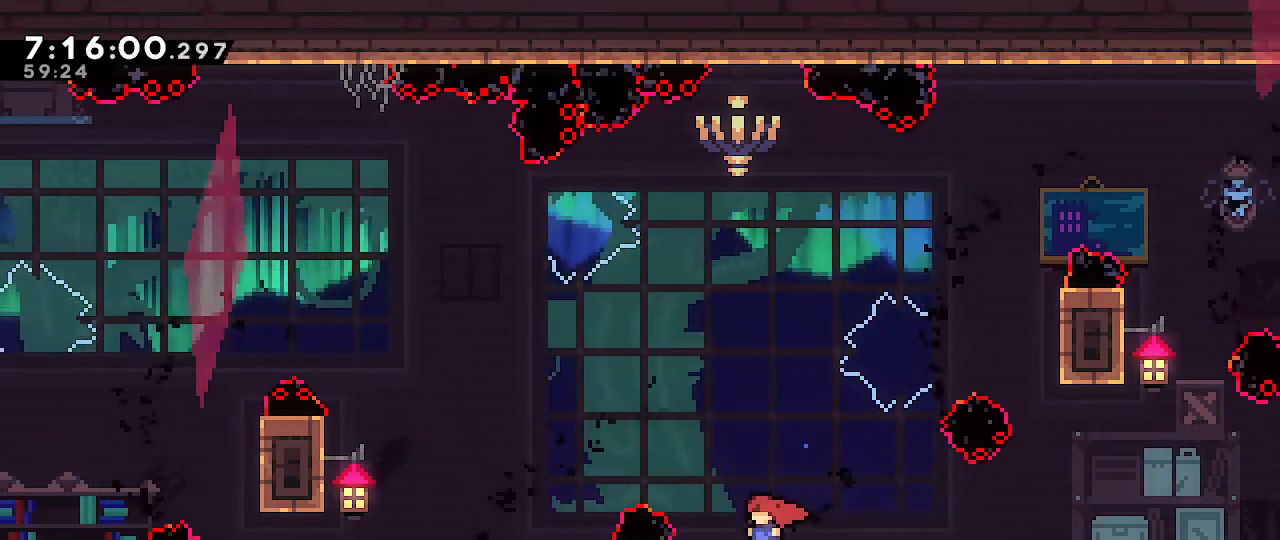
{"dt_ms": 500, "buttons": ["R1"], "left_stick": "up", "right_stick": "center", "events": [[317, "left_stick", "up"]]}
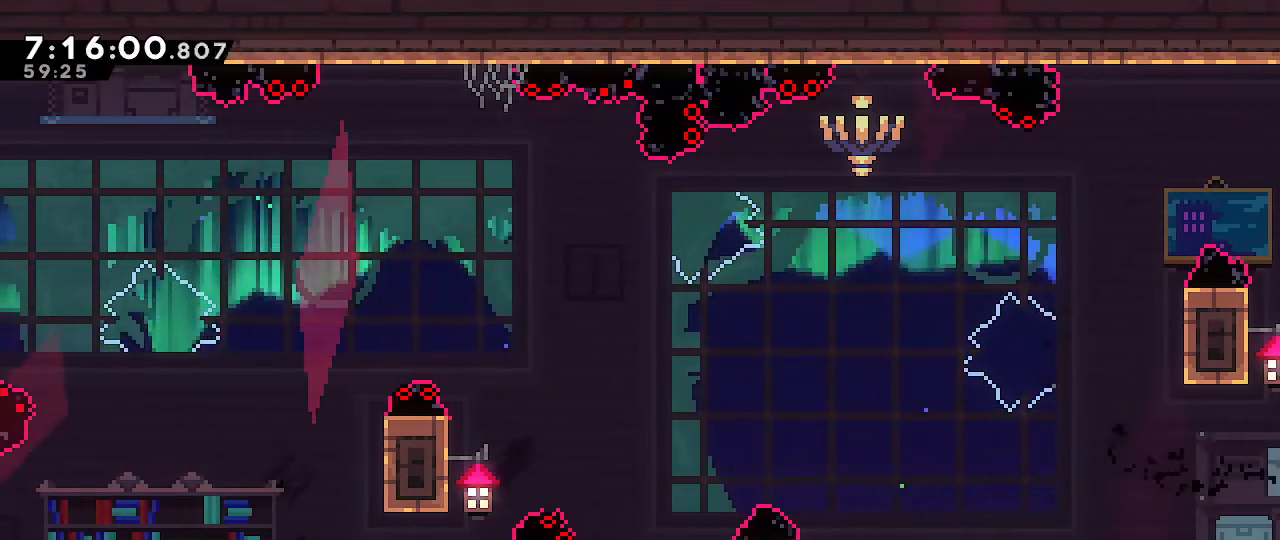
{"dt_ms": 500, "buttons": ["R1"], "left_stick": "up", "right_stick": "center", "events": []}
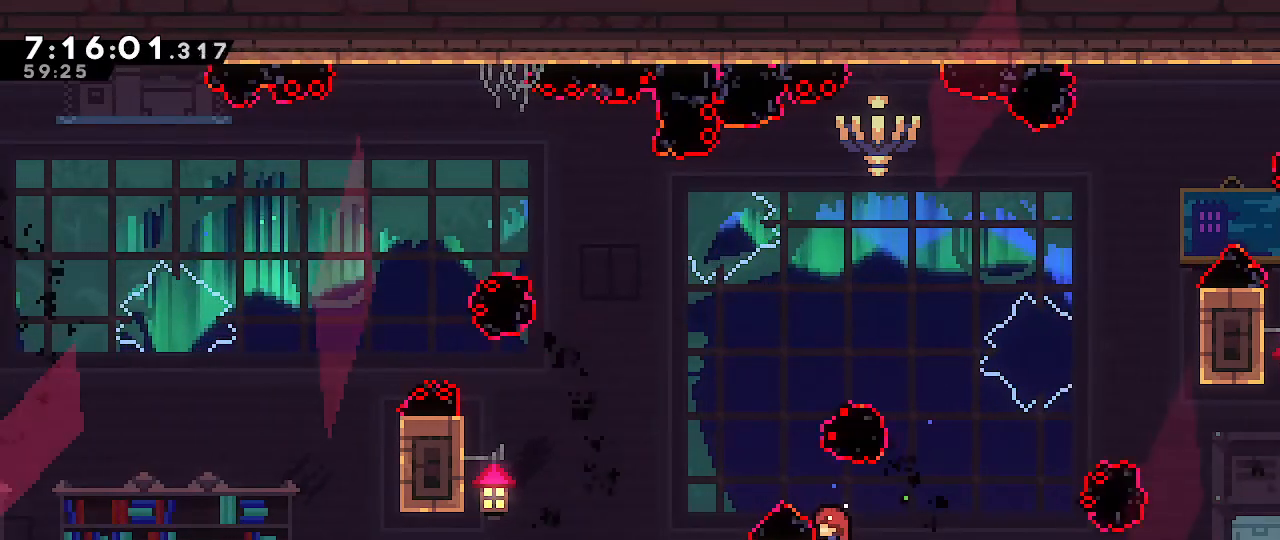
{"dt_ms": 500, "buttons": ["A", "R1"], "left_stick": "left", "right_stick": "center", "events": [[50, "left_stick", "center"], [283, "A", "down"], [283, "left_stick", "left"]]}